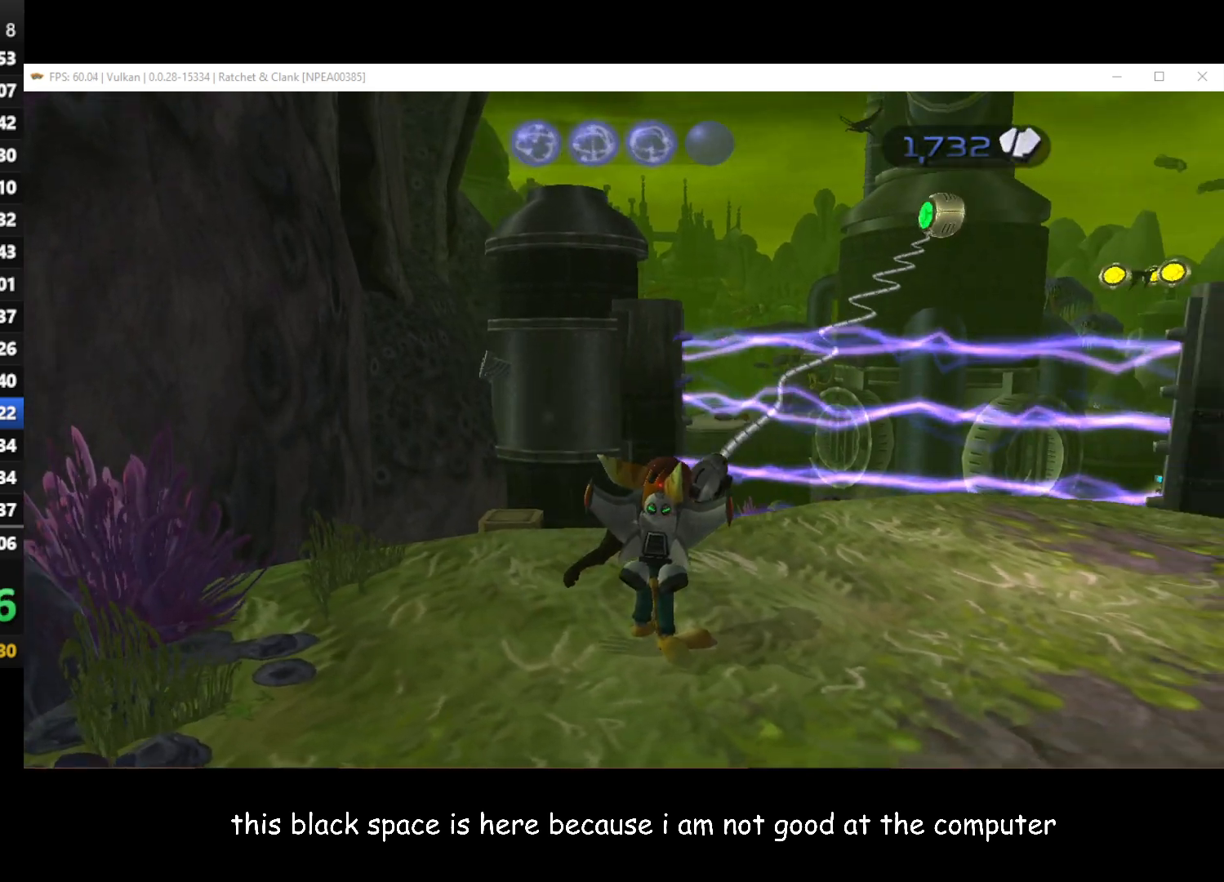
Gameplay with a controller (Xbox layout); each line is a JSON object with the inputs held at the frame after it. "events" lists button and stick changes between this image and that frame as [ms after this image, input, new state], when the widget could be followed in between. Not read: SHARE.
{"buttons": ["B"], "left_stick": "center", "right_stick": "center", "events": []}
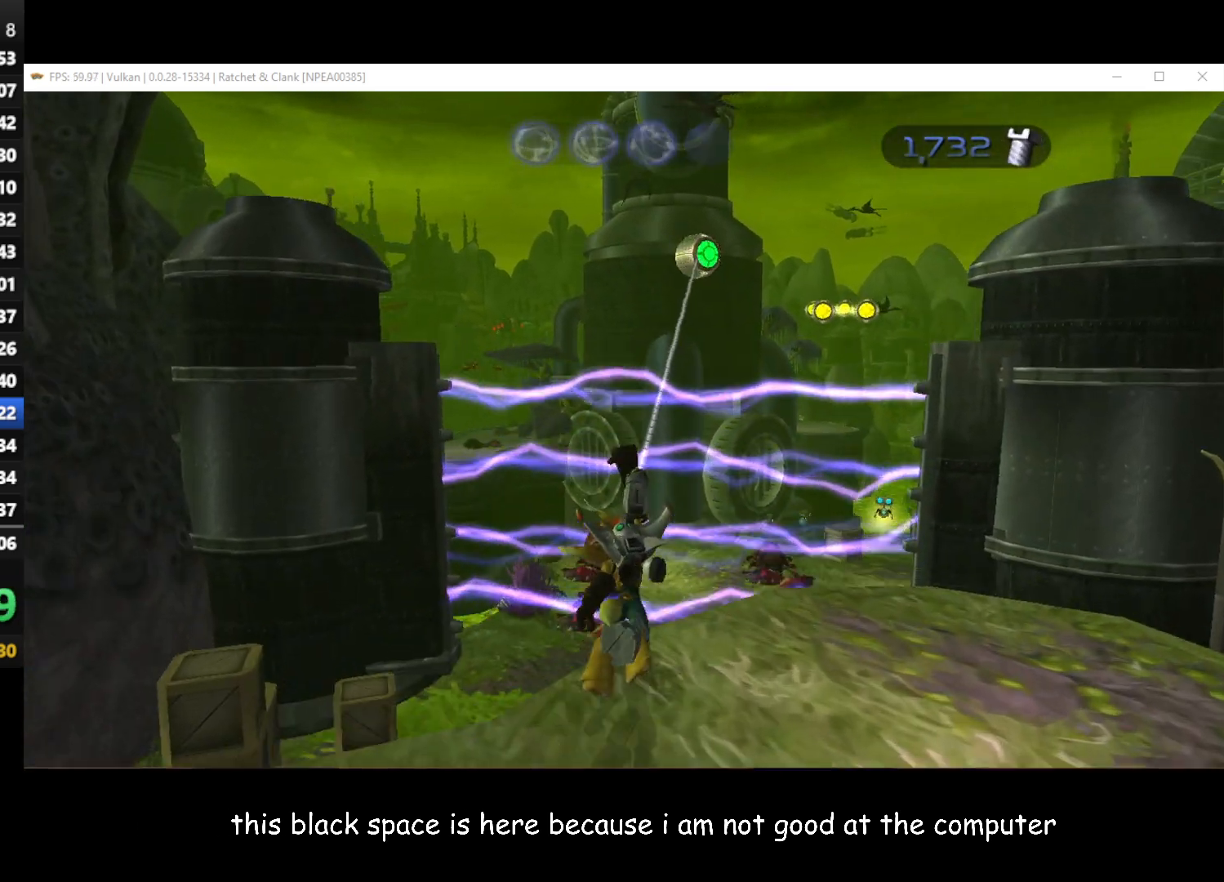
{"buttons": [], "left_stick": "right", "right_stick": "center", "events": [[50, "left_stick", "right"], [250, "B", "up"]]}
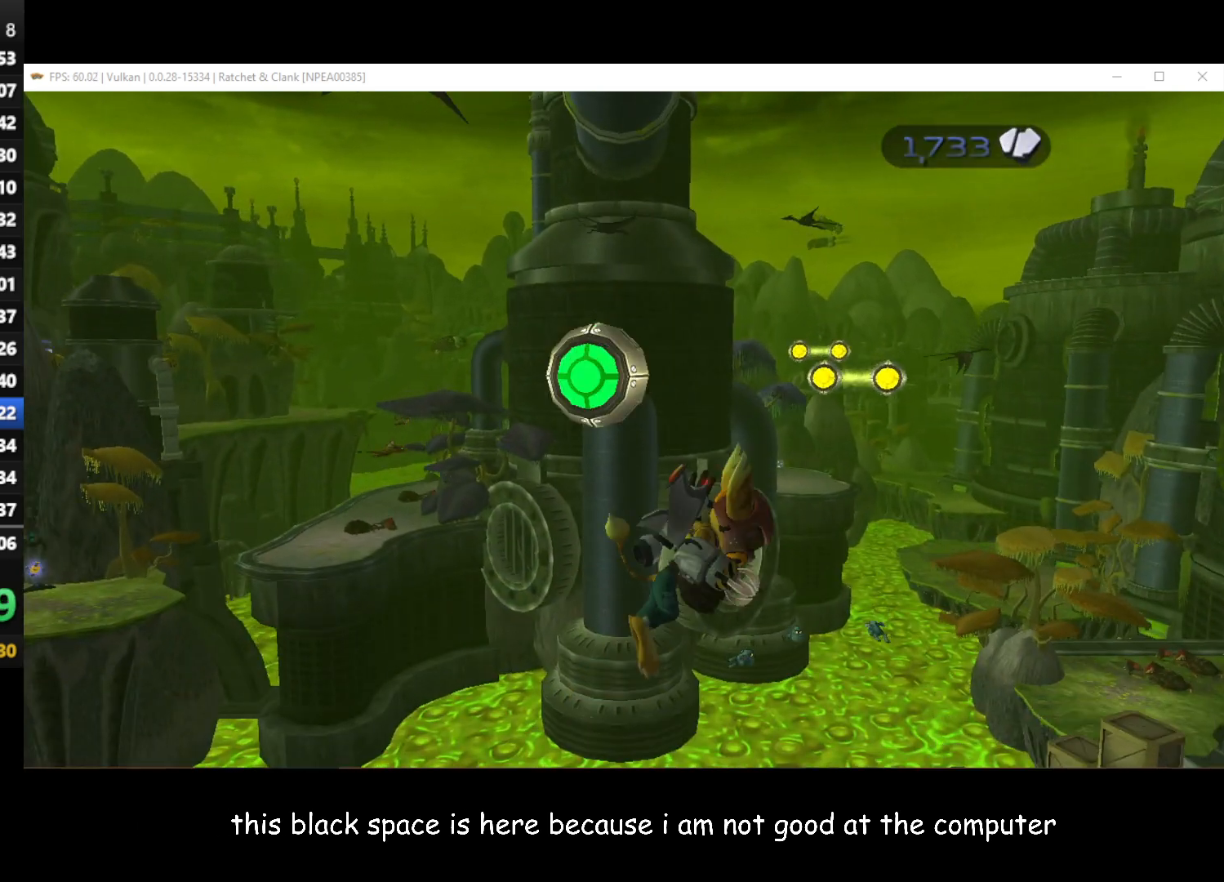
{"buttons": ["A"], "left_stick": "right", "right_stick": "center", "events": [[133, "A", "down"]]}
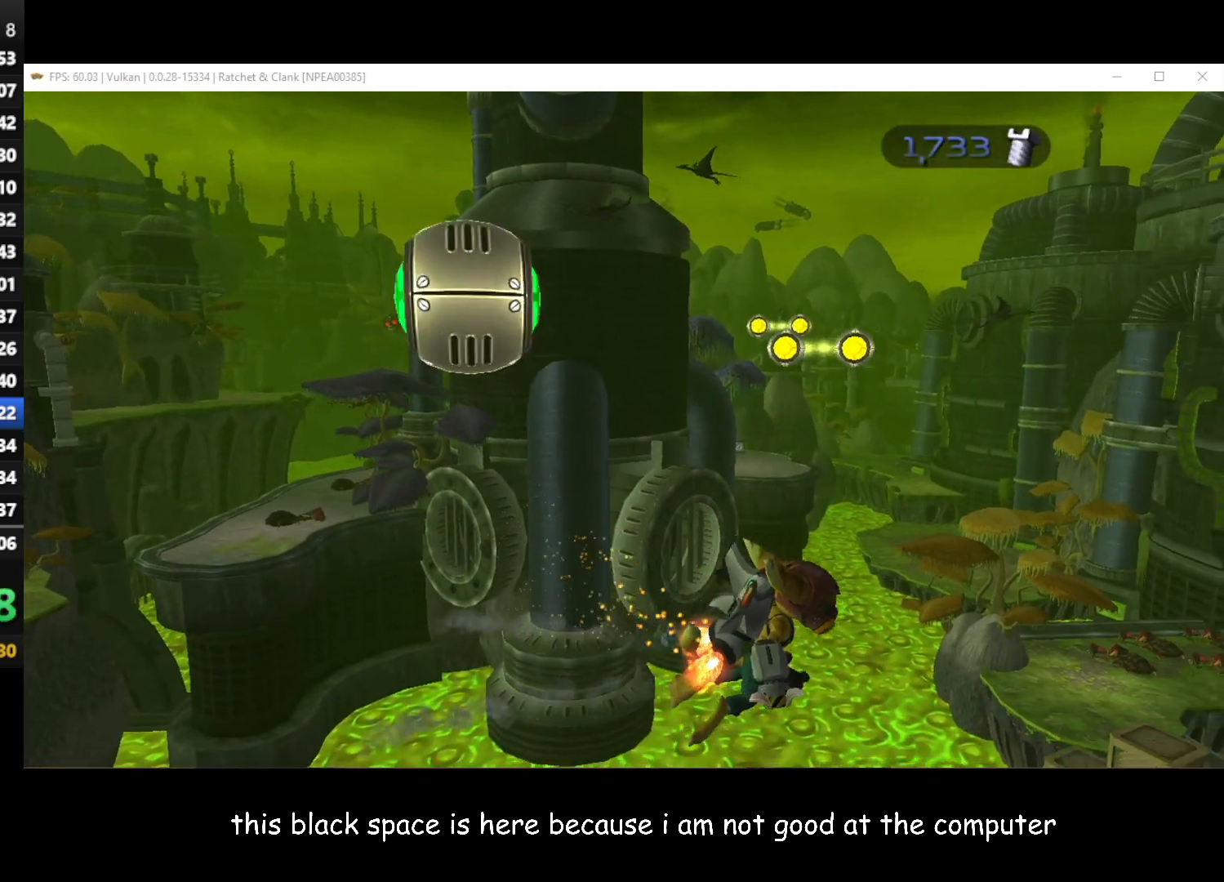
{"buttons": [], "left_stick": "up-right", "right_stick": "center", "events": [[67, "A", "up"], [83, "left_stick", "up-right"]]}
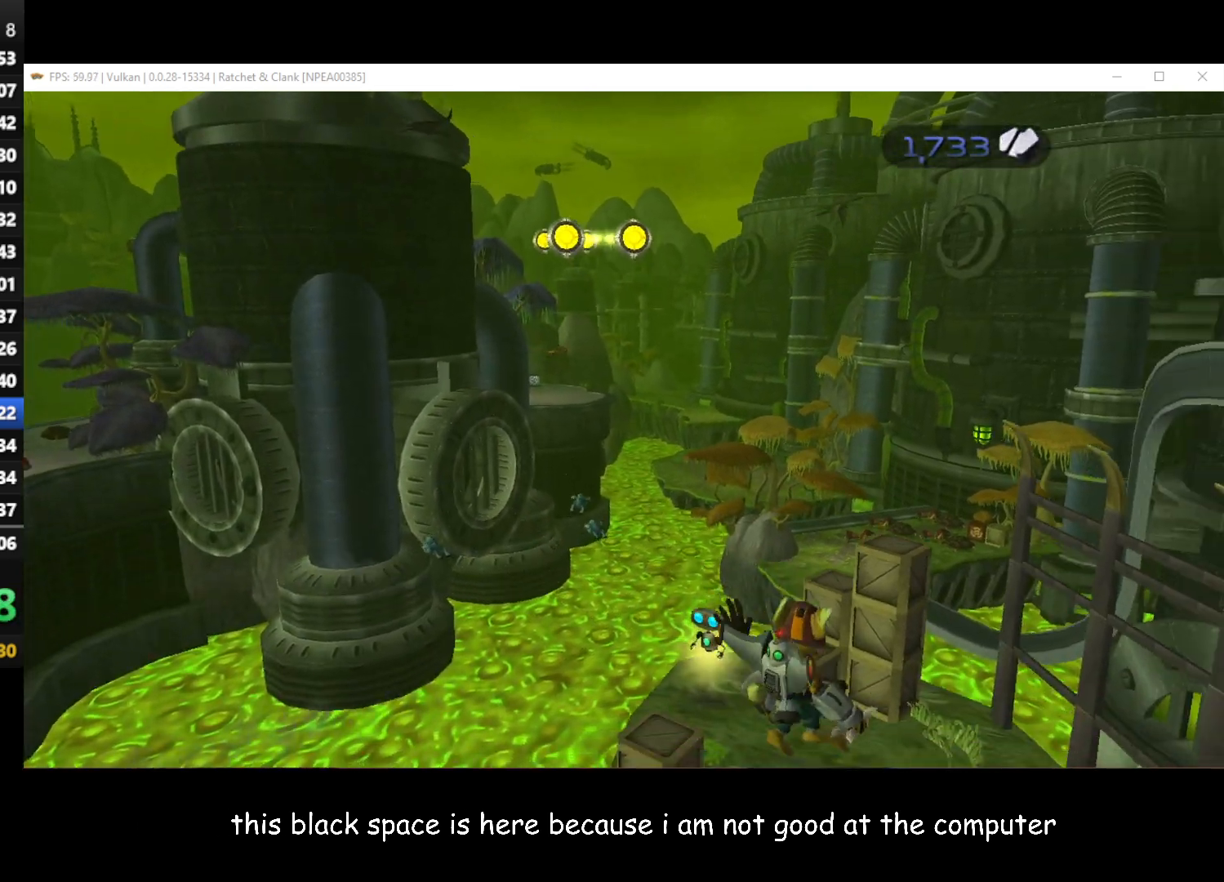
{"buttons": [], "left_stick": "up-right", "right_stick": "center", "events": [[350, "A", "down"], [483, "A", "up"]]}
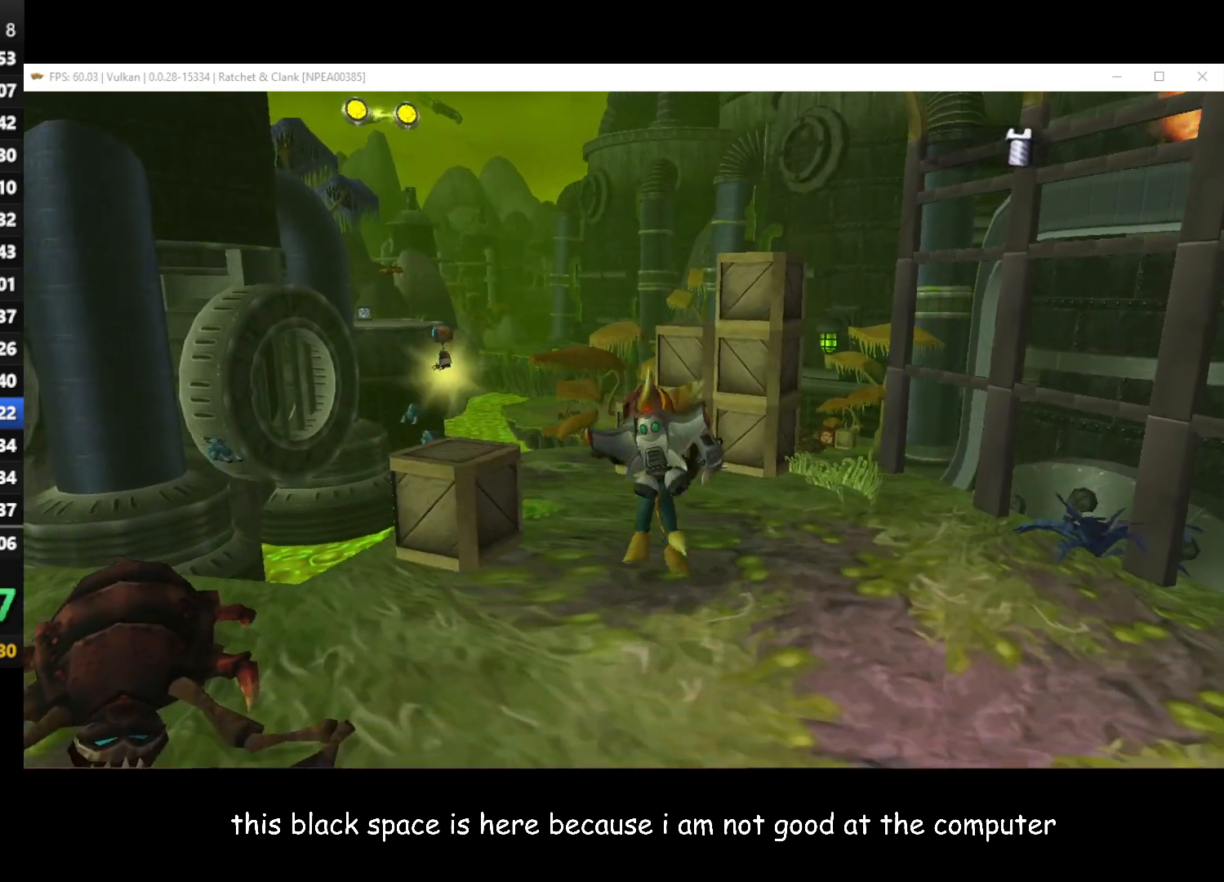
{"buttons": [], "left_stick": "up", "right_stick": "center", "events": [[133, "X", "down"], [233, "X", "up"], [383, "left_stick", "up"]]}
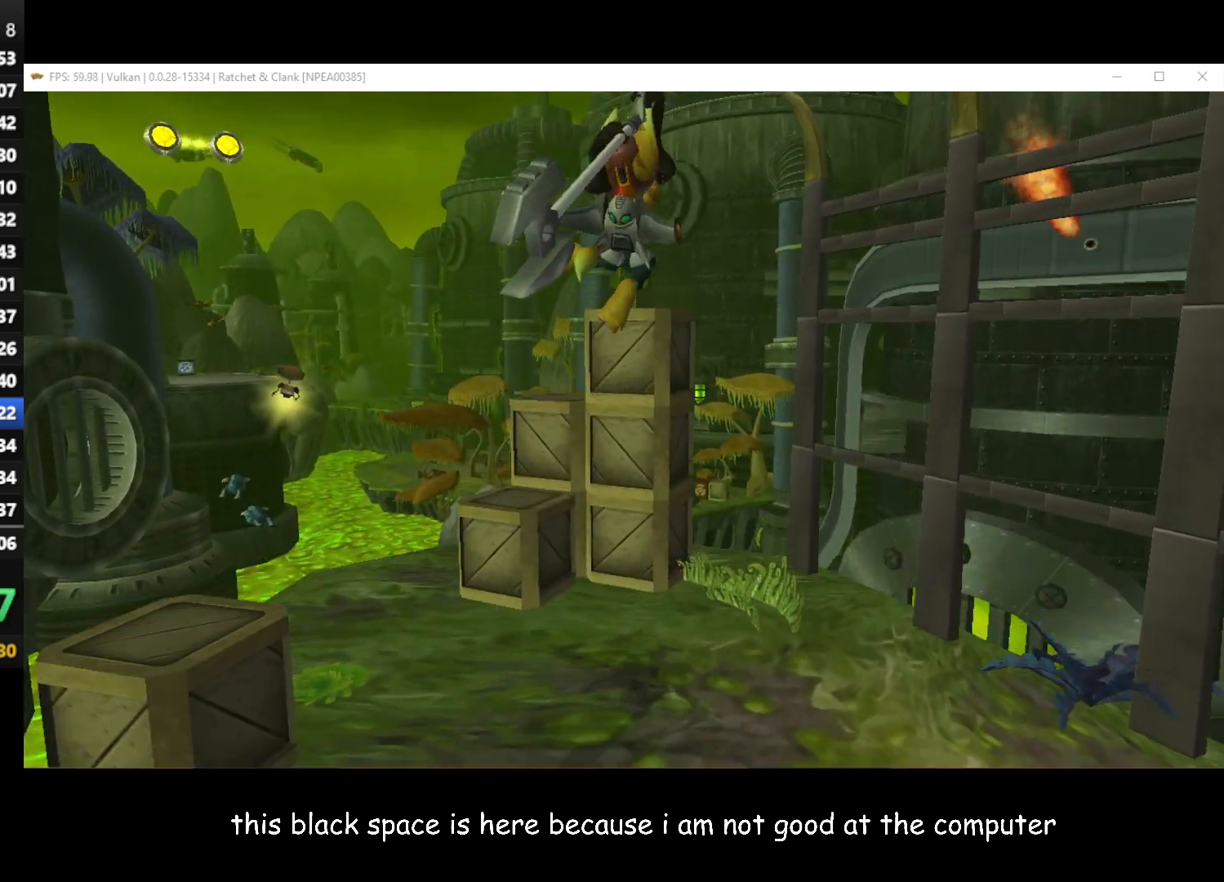
{"buttons": ["B"], "left_stick": "left", "right_stick": "center", "events": [[167, "left_stick", "up-left"], [367, "left_stick", "left"], [400, "B", "down"]]}
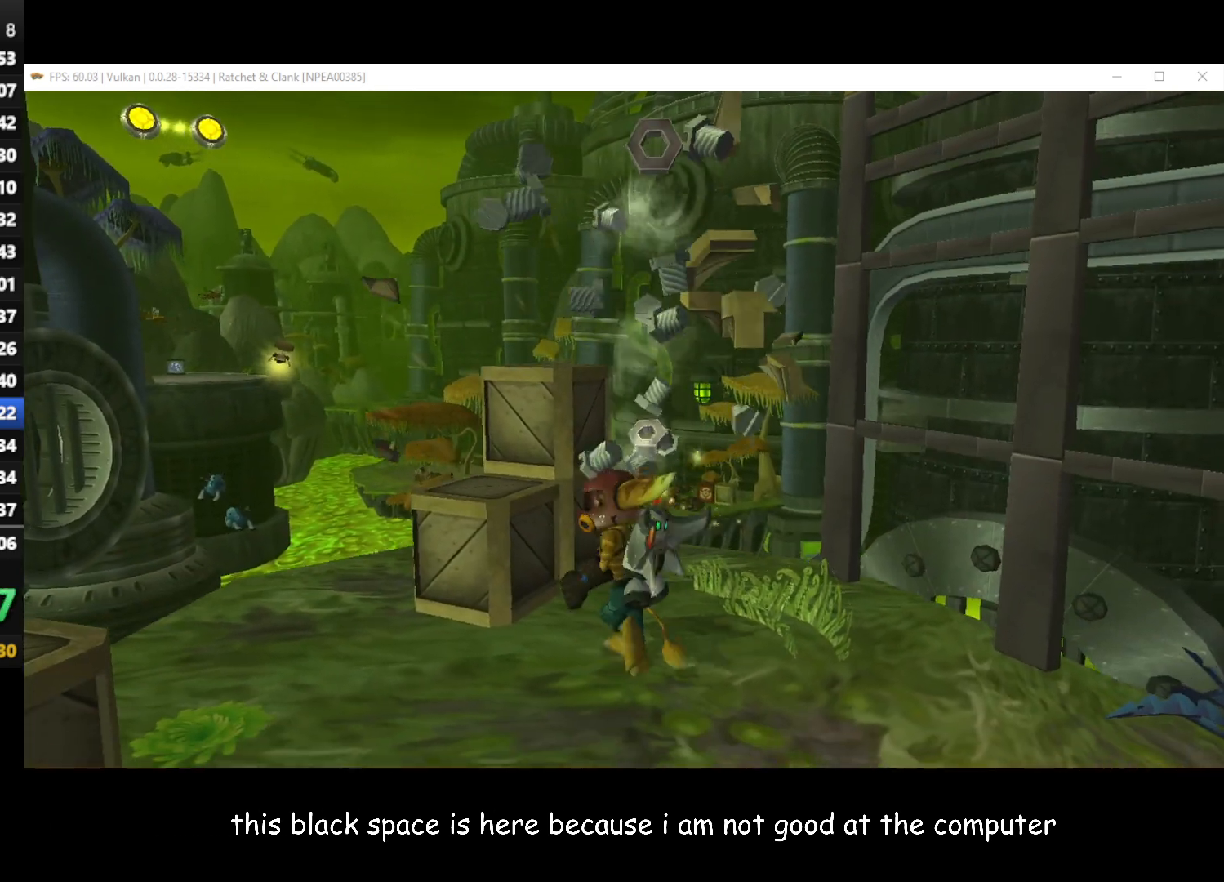
{"buttons": [], "left_stick": "up-left", "right_stick": "center", "events": [[17, "B", "up"], [250, "left_stick", "up-left"]]}
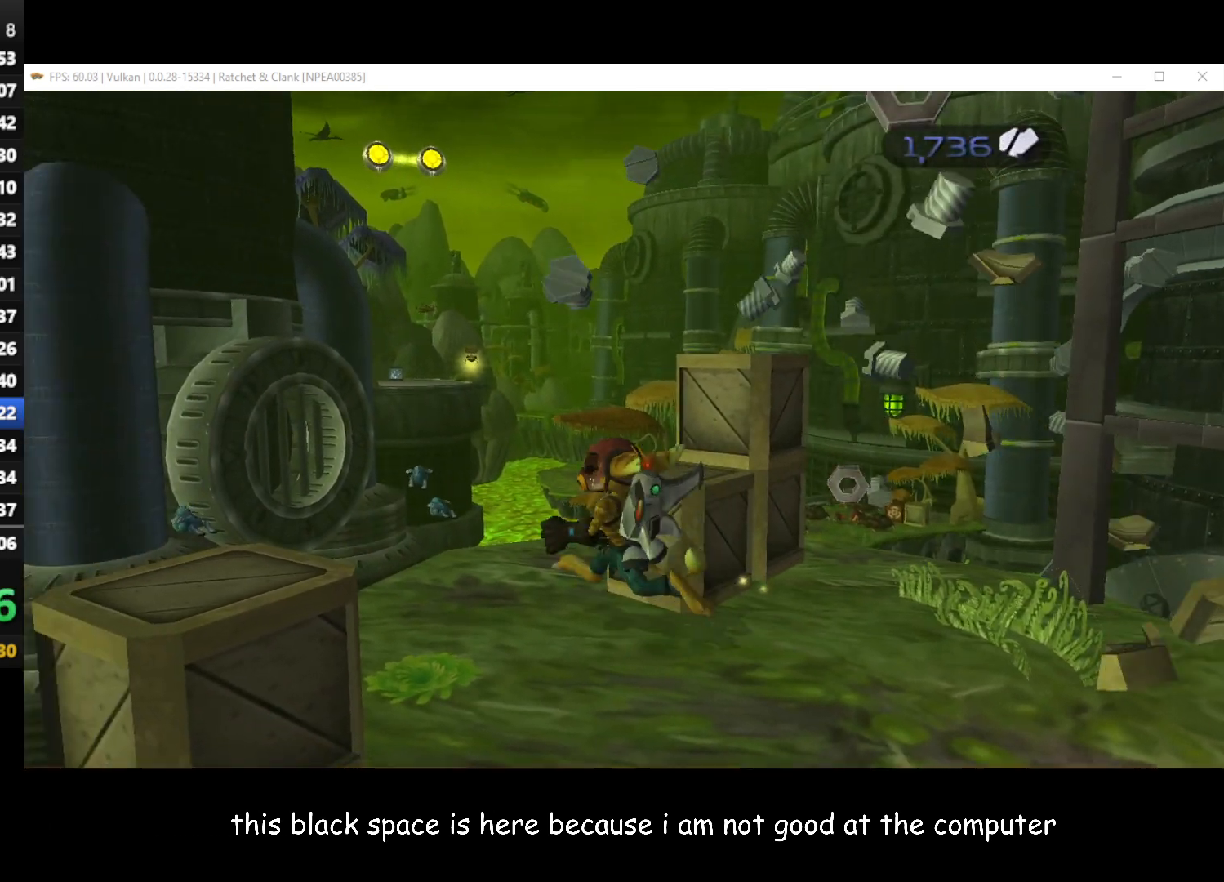
{"buttons": ["B"], "left_stick": "up", "right_stick": "center", "events": [[117, "A", "down"], [250, "left_stick", "up-right"], [333, "A", "up"], [433, "left_stick", "up"], [483, "B", "down"]]}
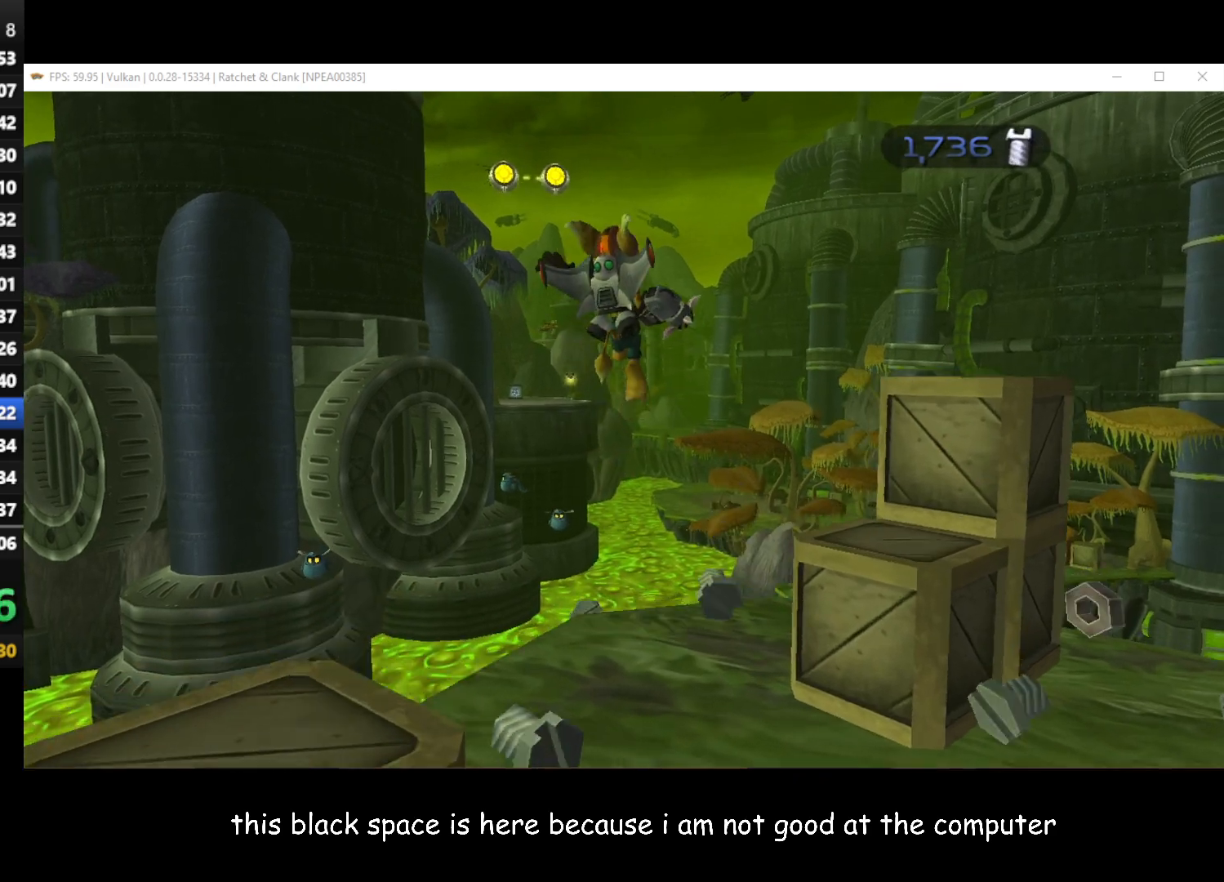
{"buttons": ["B"], "left_stick": "up", "right_stick": "center", "events": []}
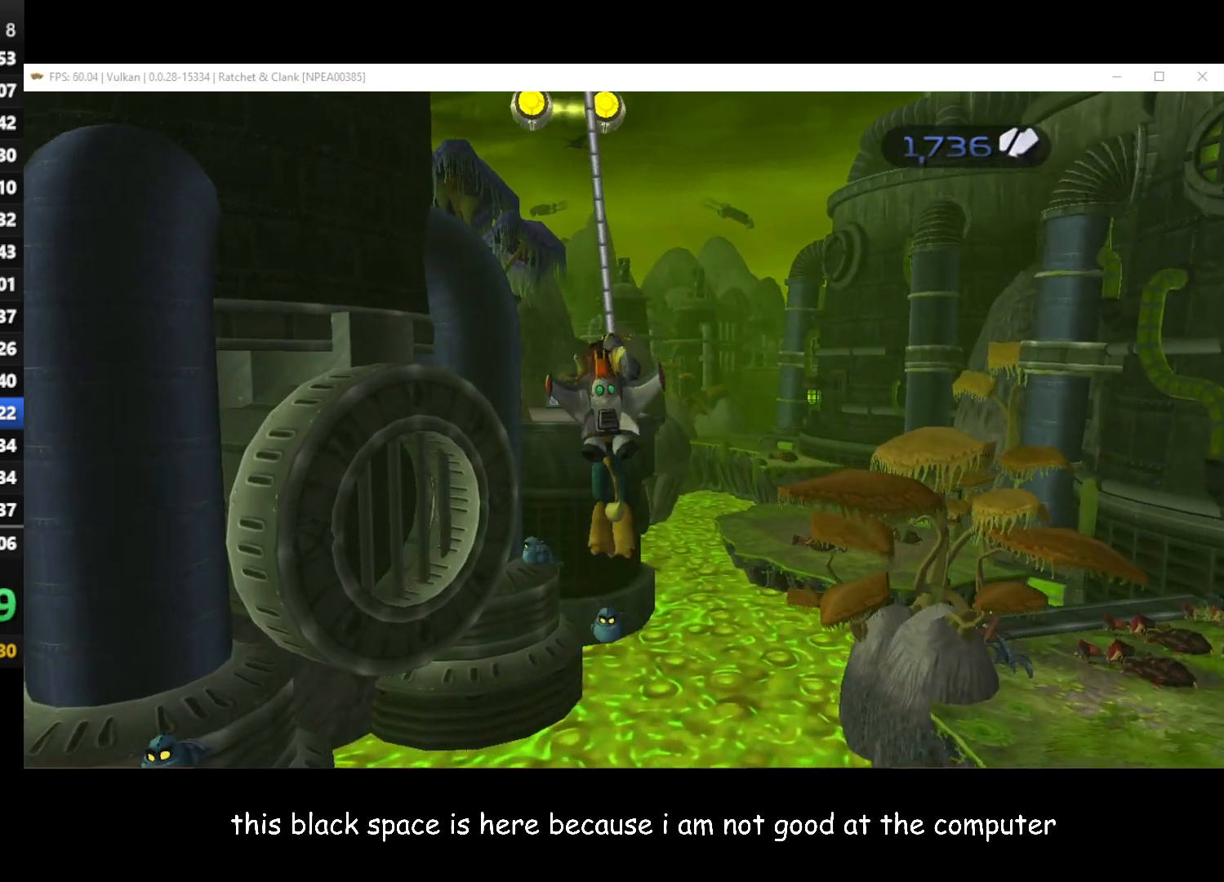
{"buttons": ["B"], "left_stick": "up", "right_stick": "center", "events": [[150, "B", "up"], [233, "B", "down"]]}
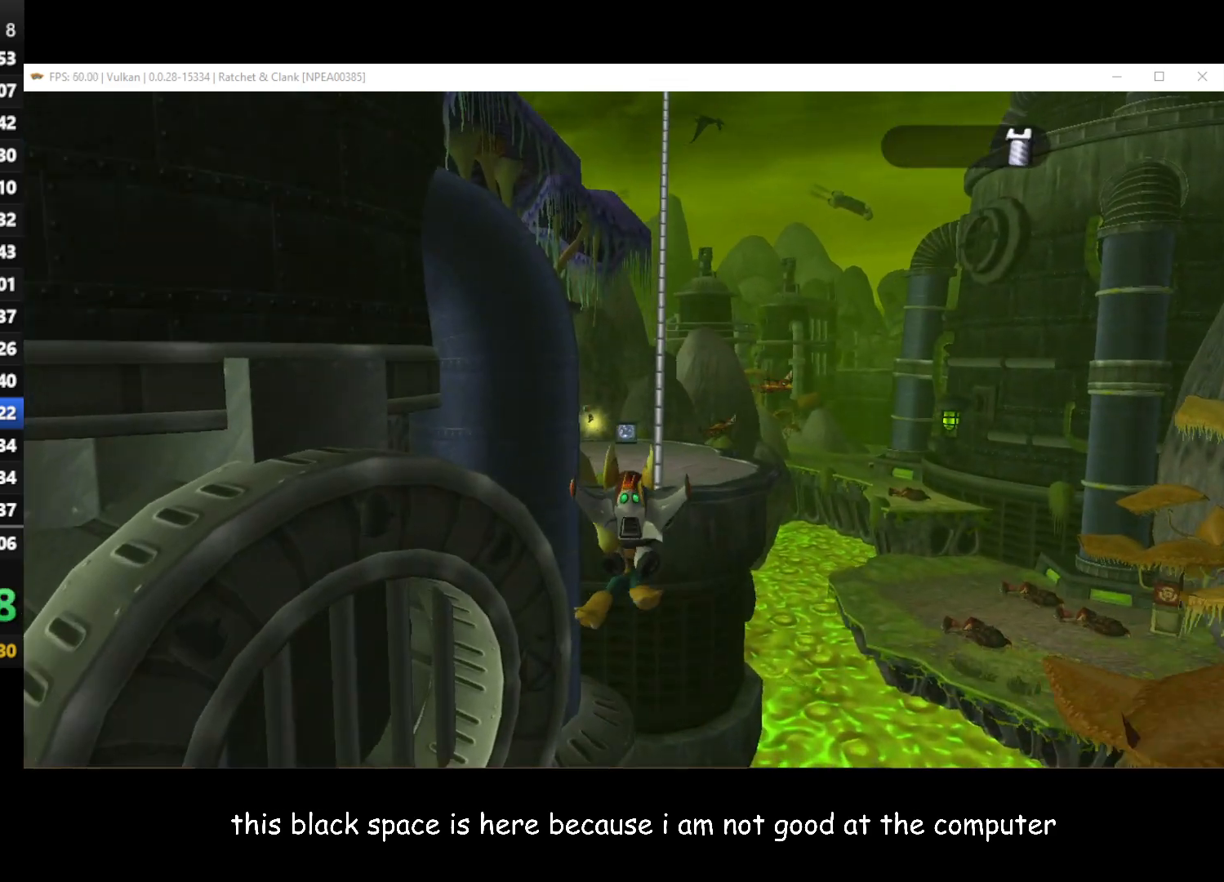
{"buttons": [], "left_stick": "up", "right_stick": "center", "events": [[467, "B", "up"]]}
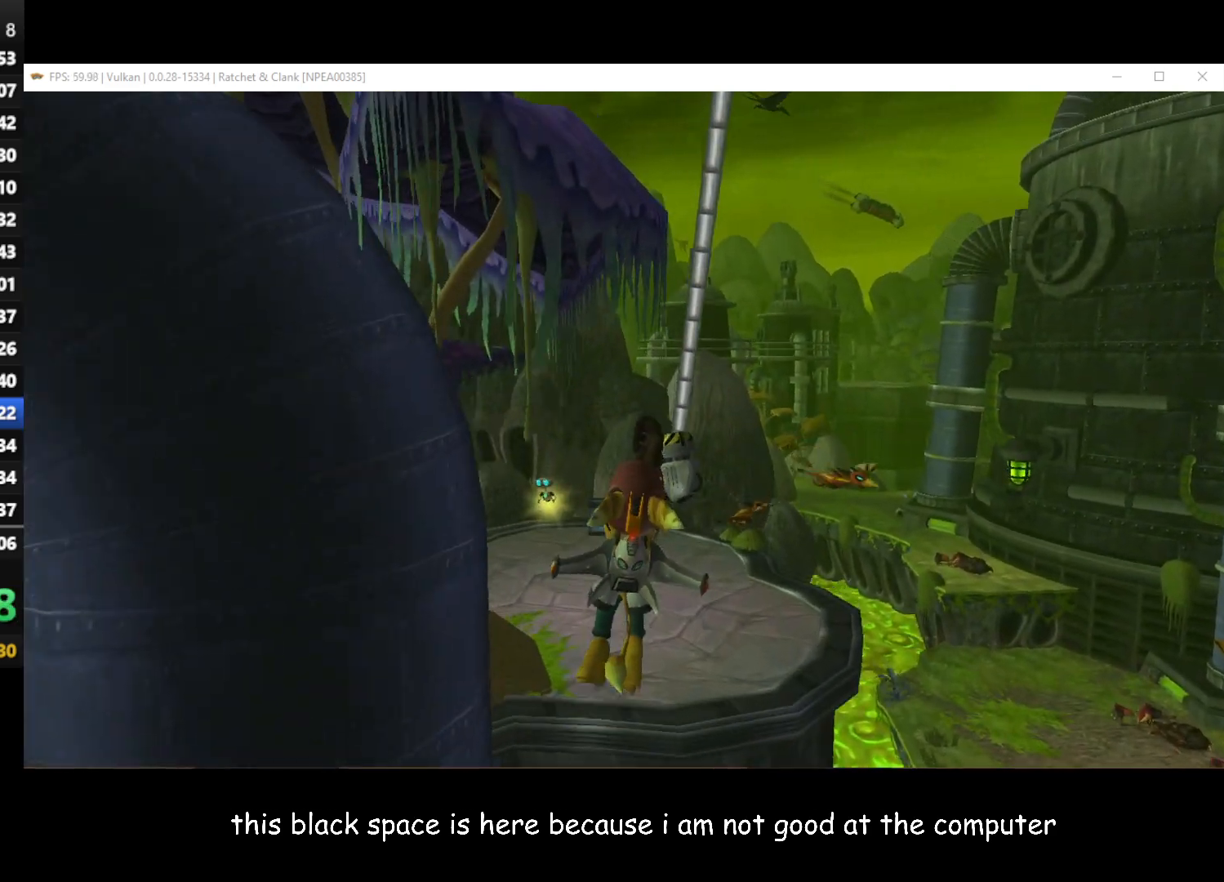
{"buttons": [], "left_stick": "up-left", "right_stick": "right", "events": [[167, "right_stick", "right"], [183, "left_stick", "up-left"]]}
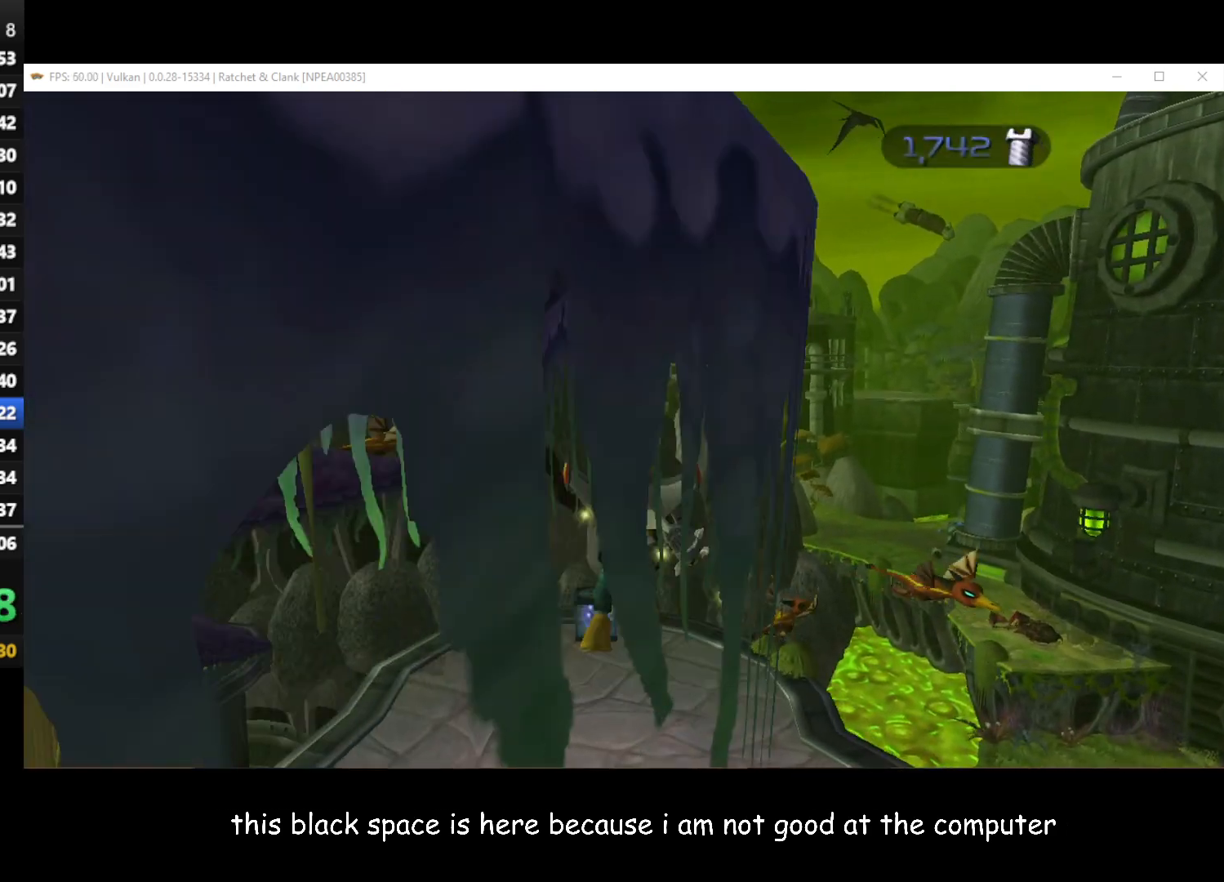
{"buttons": [], "left_stick": "up", "right_stick": "right", "events": [[283, "left_stick", "up"]]}
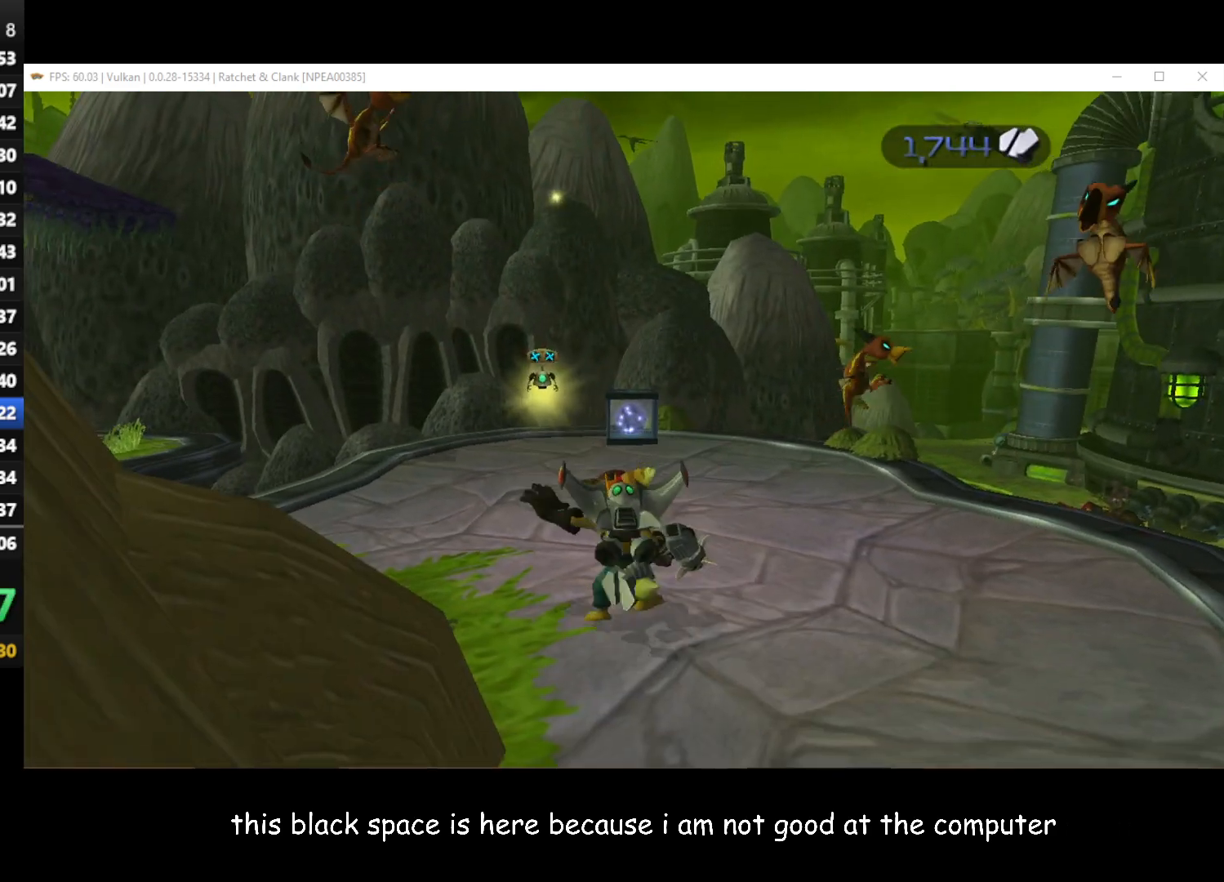
{"buttons": [], "left_stick": "up", "right_stick": "right", "events": []}
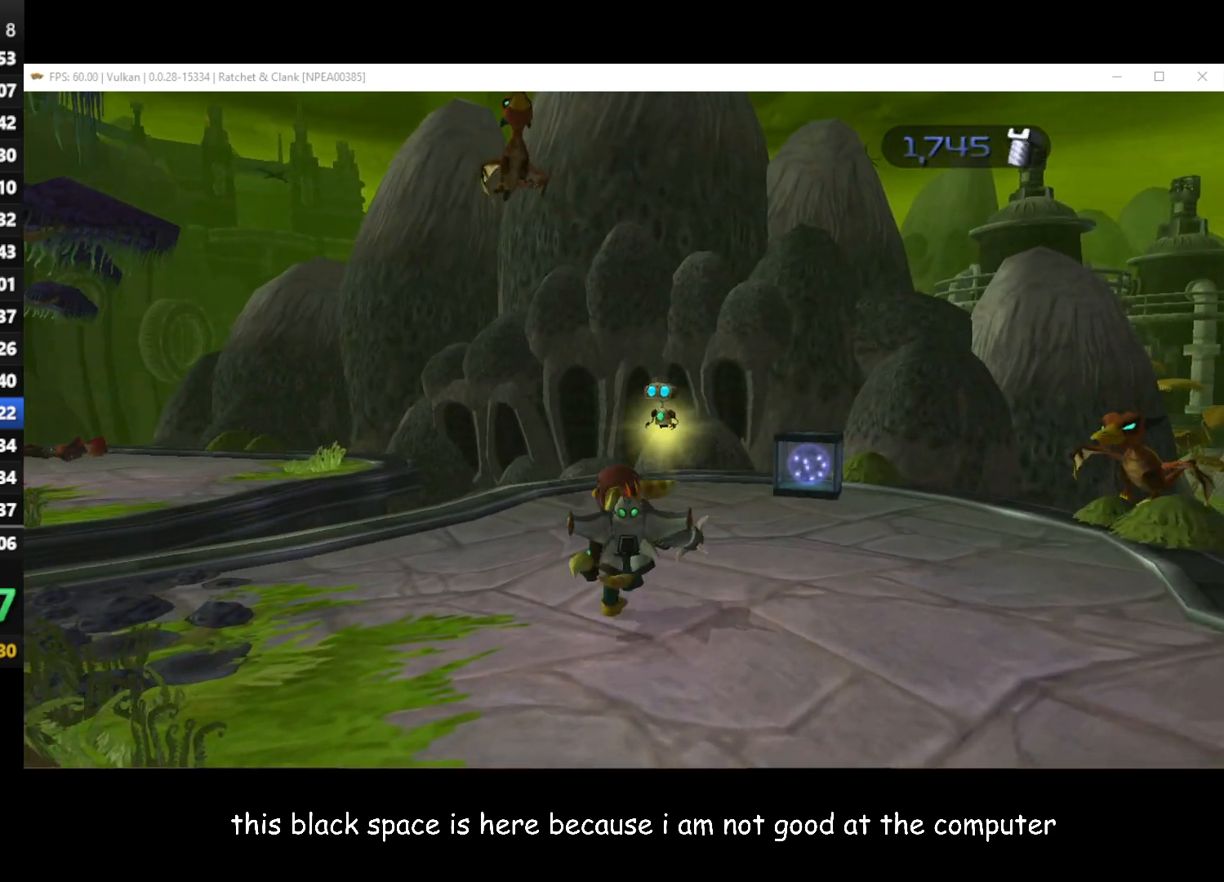
{"buttons": [], "left_stick": "up-left", "right_stick": "right", "events": [[83, "left_stick", "up-left"]]}
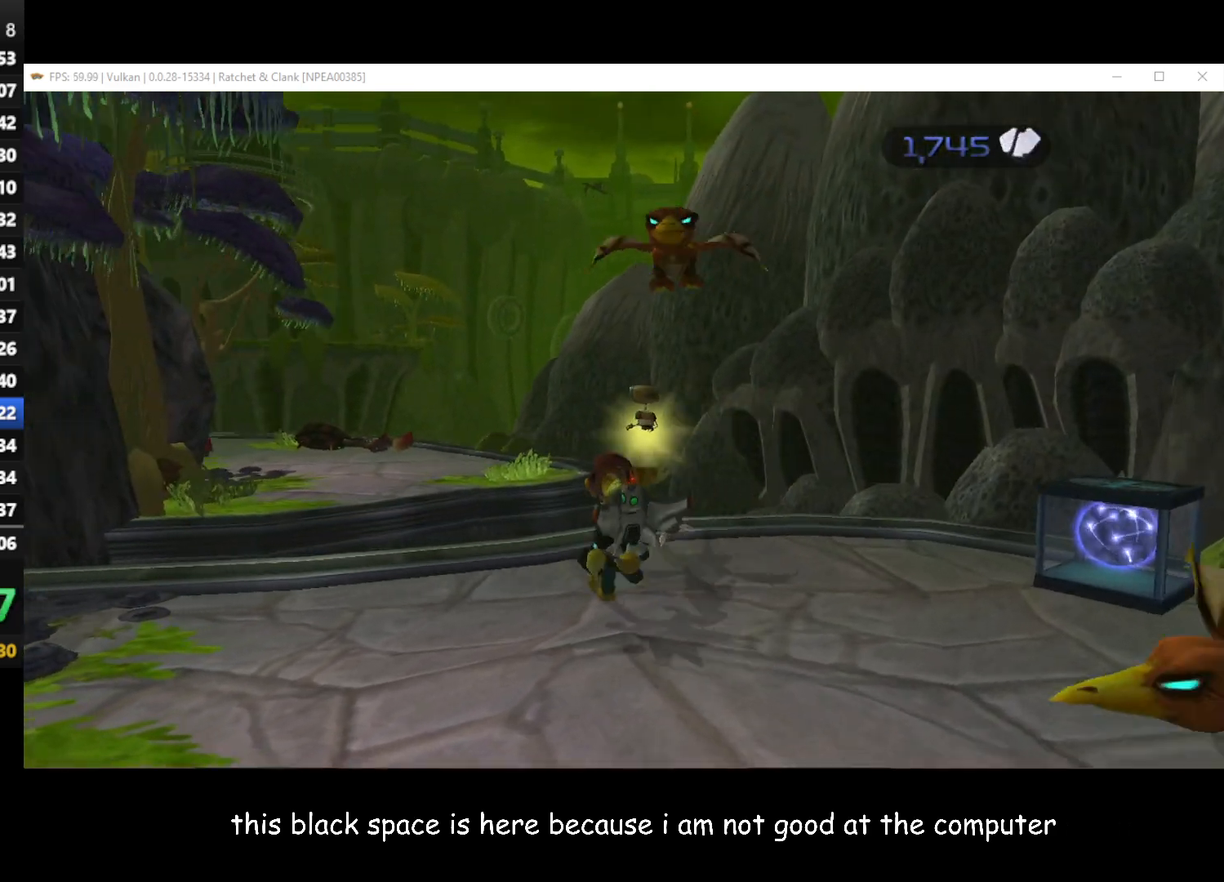
{"buttons": [], "left_stick": "center", "right_stick": "center", "events": [[17, "right_stick", "center"], [150, "A", "down"], [167, "R1", "down"], [367, "A", "up"], [367, "R1", "up"], [483, "left_stick", "center"]]}
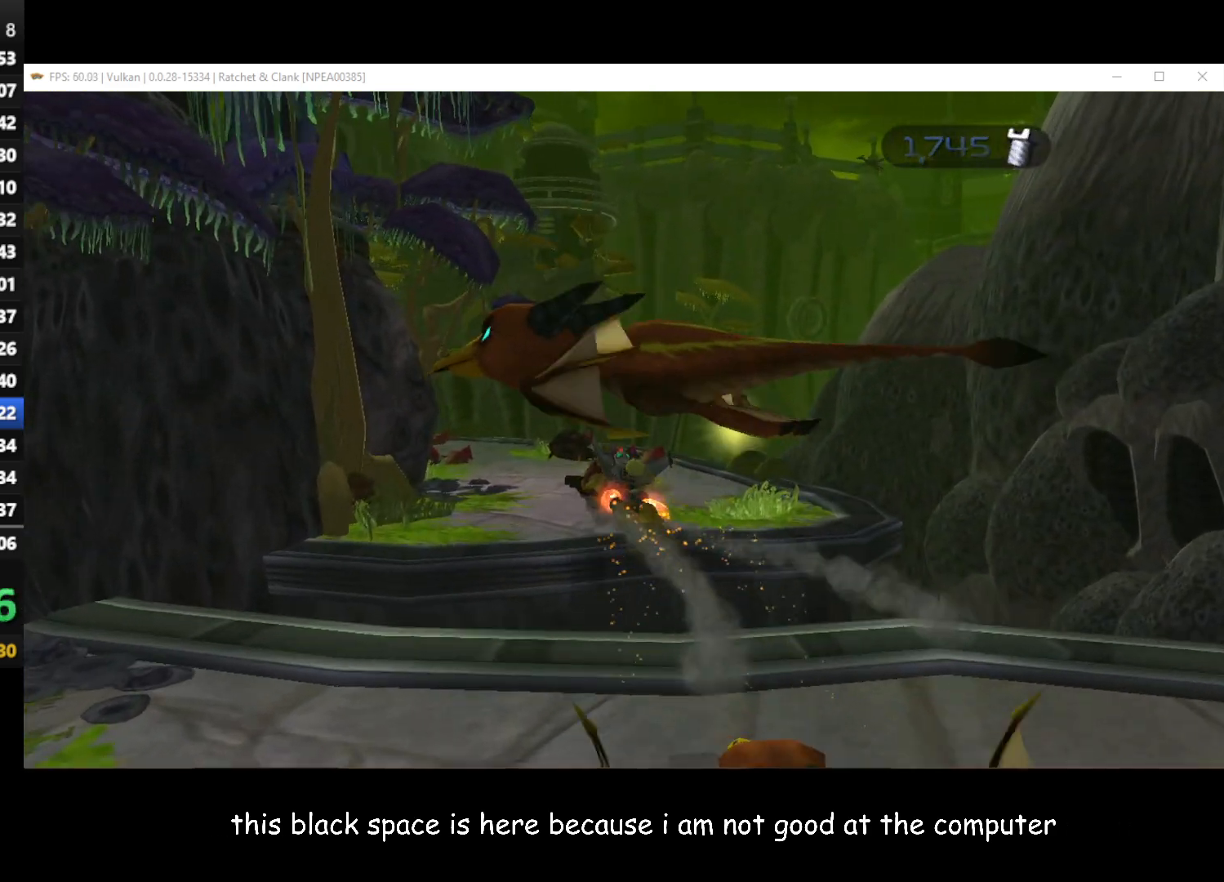
{"buttons": [], "left_stick": "up", "right_stick": "up-right", "events": [[17, "right_stick", "up-right"], [183, "left_stick", "up"]]}
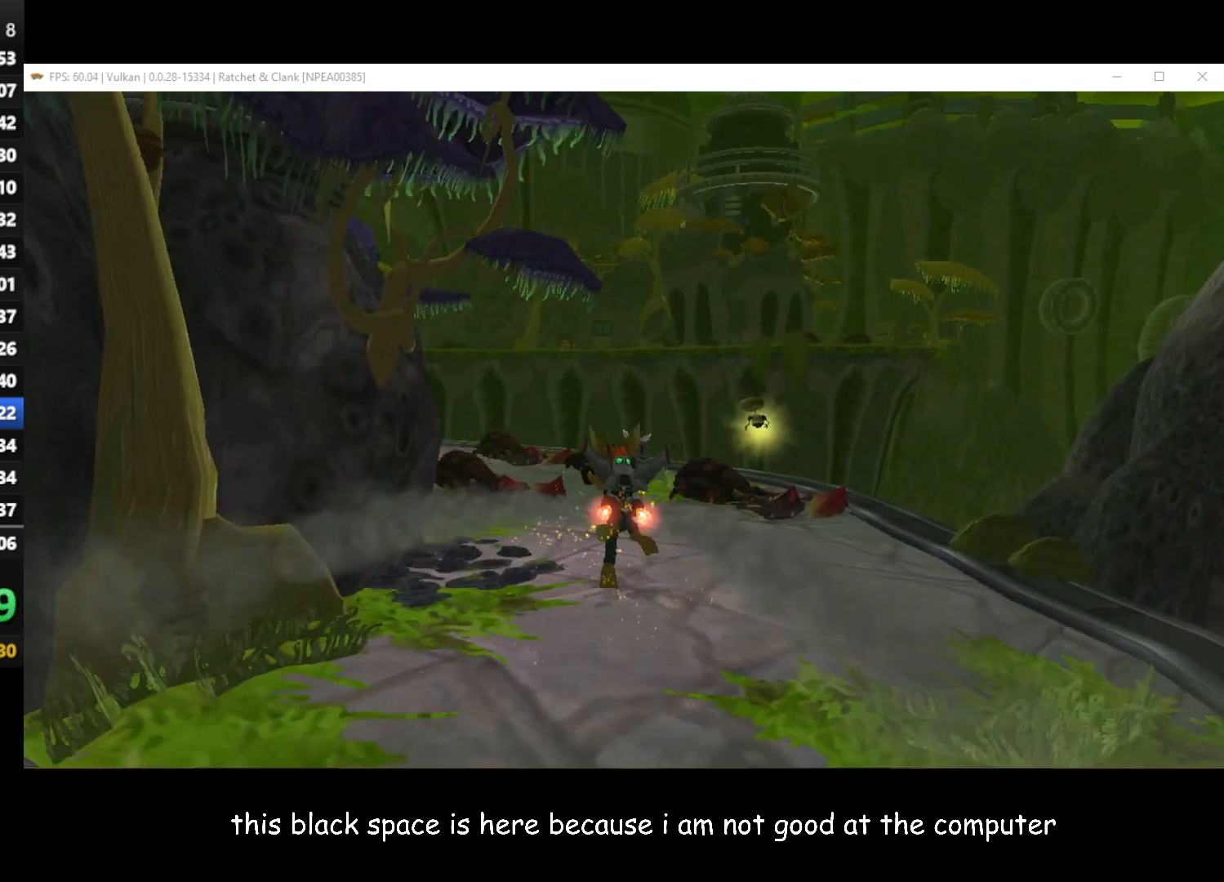
{"buttons": [], "left_stick": "up-left", "right_stick": "center", "events": [[67, "right_stick", "center"], [83, "left_stick", "up-left"], [217, "A", "down"], [233, "R1", "down"], [417, "R1", "up"], [433, "A", "up"]]}
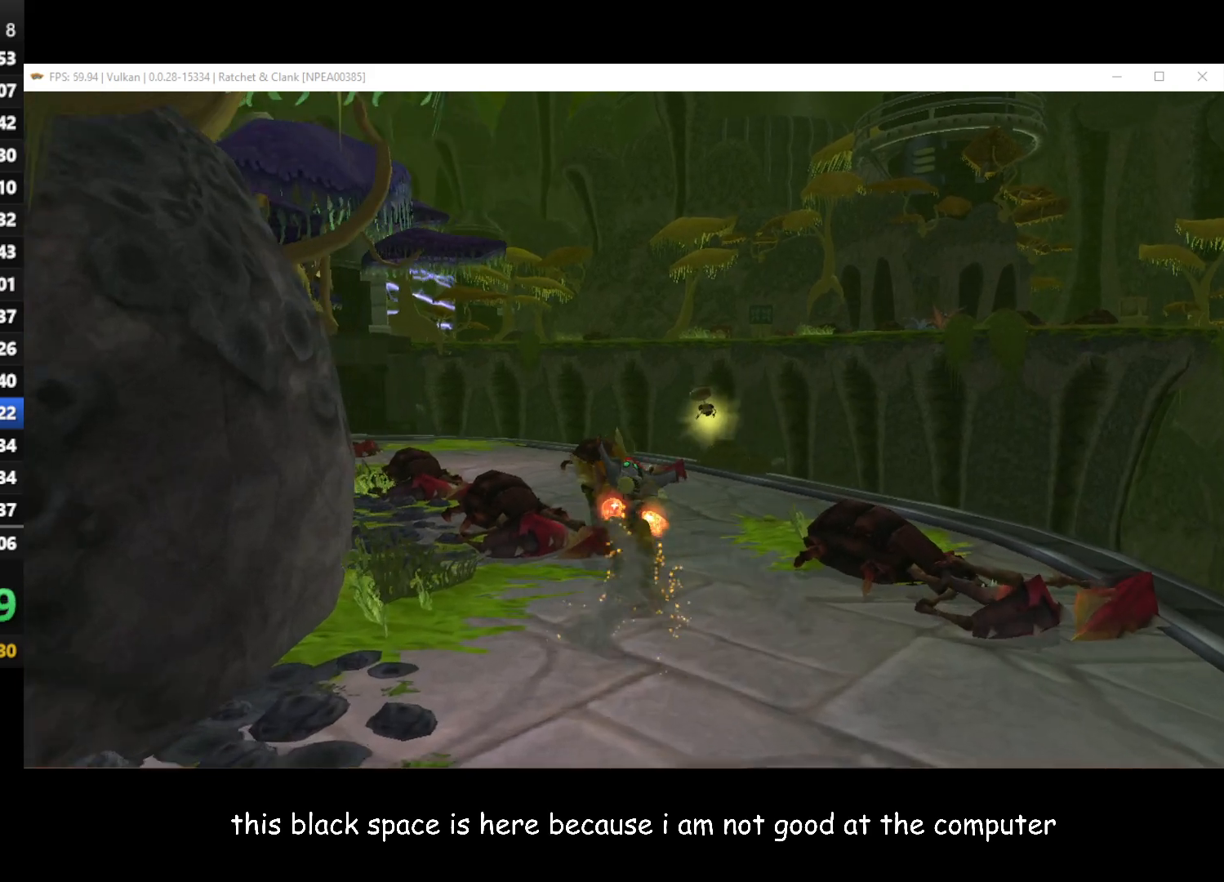
{"buttons": ["A"], "left_stick": "up-left", "right_stick": "center", "events": [[133, "right_stick", "right"], [433, "right_stick", "center"], [483, "A", "down"]]}
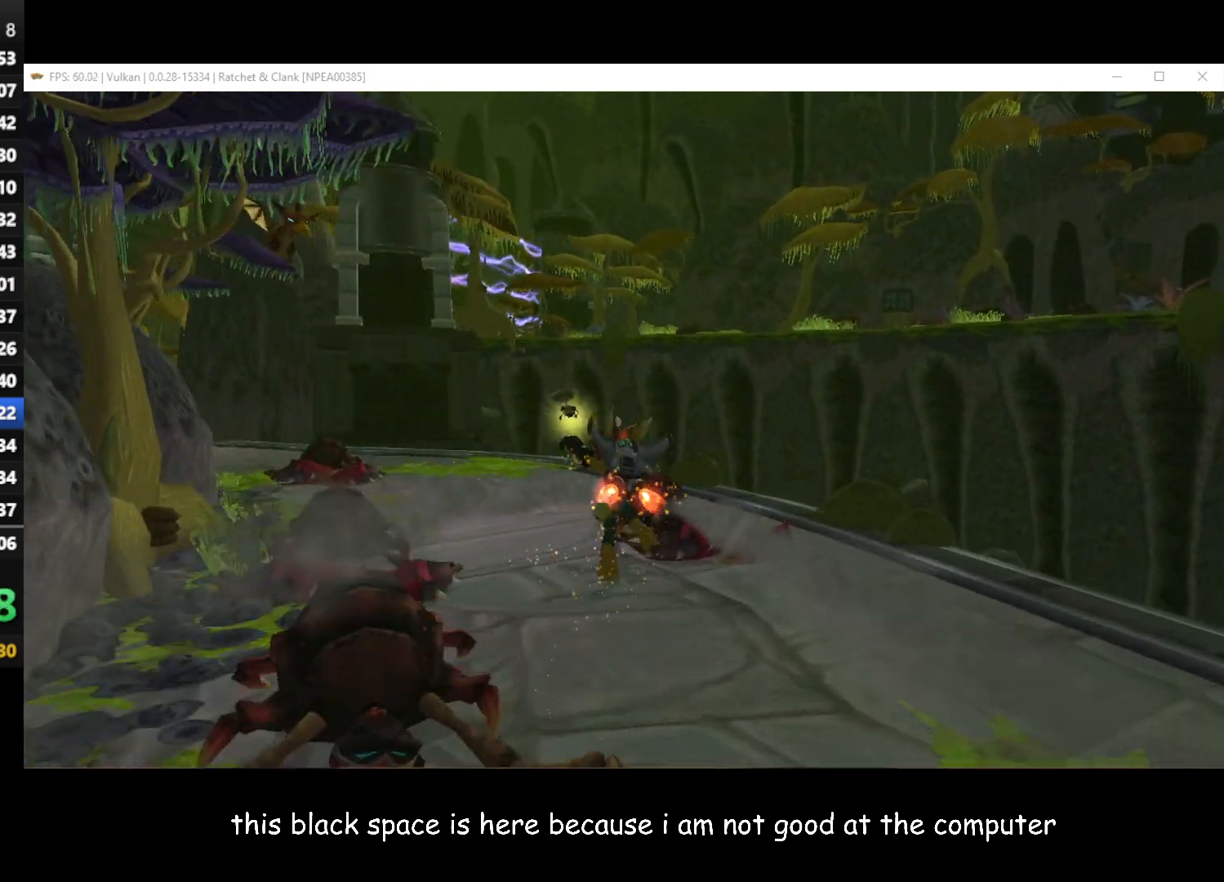
{"buttons": [], "left_stick": "up-left", "right_stick": "right", "events": [[83, "A", "up"], [283, "right_stick", "right"]]}
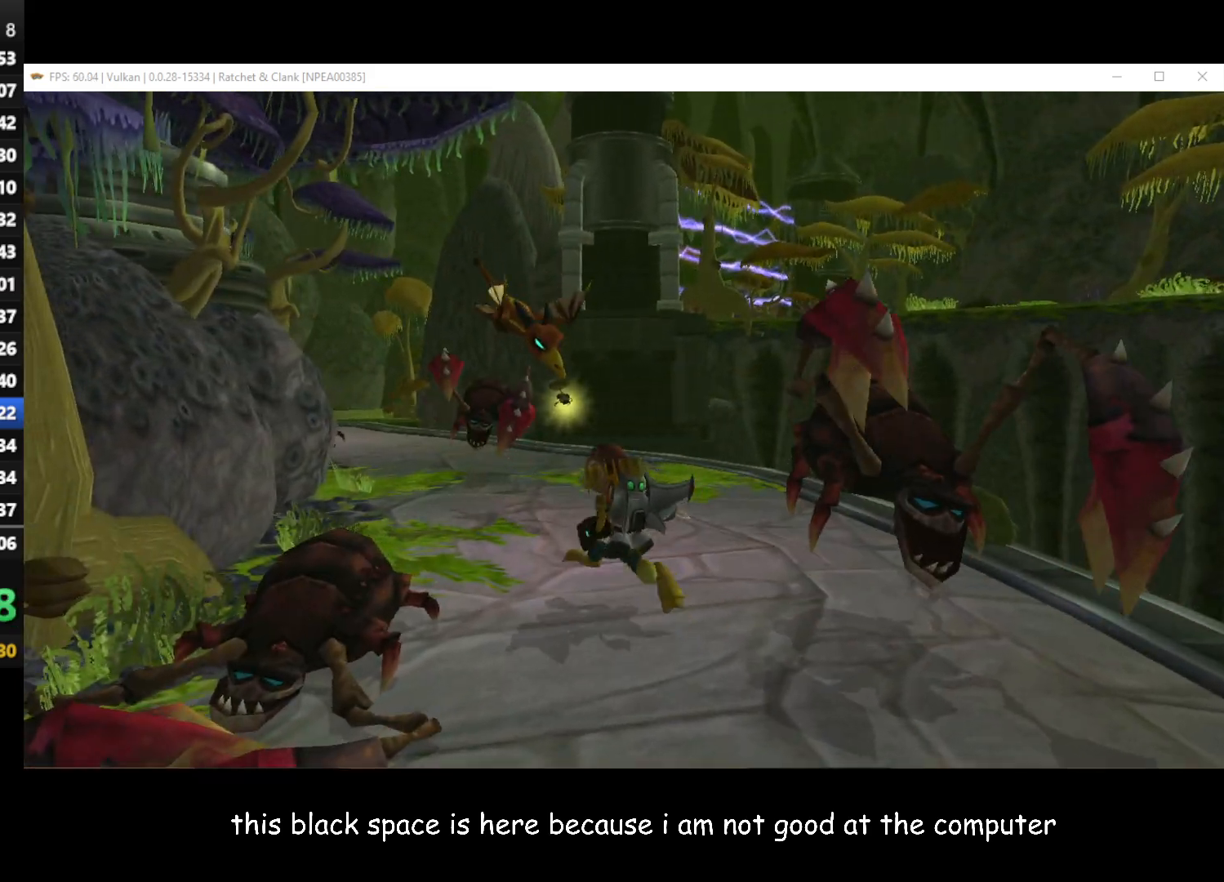
{"buttons": ["A", "R1"], "left_stick": "up", "right_stick": "center", "events": [[100, "right_stick", "center"], [383, "A", "down"], [383, "R1", "down"], [450, "left_stick", "up"]]}
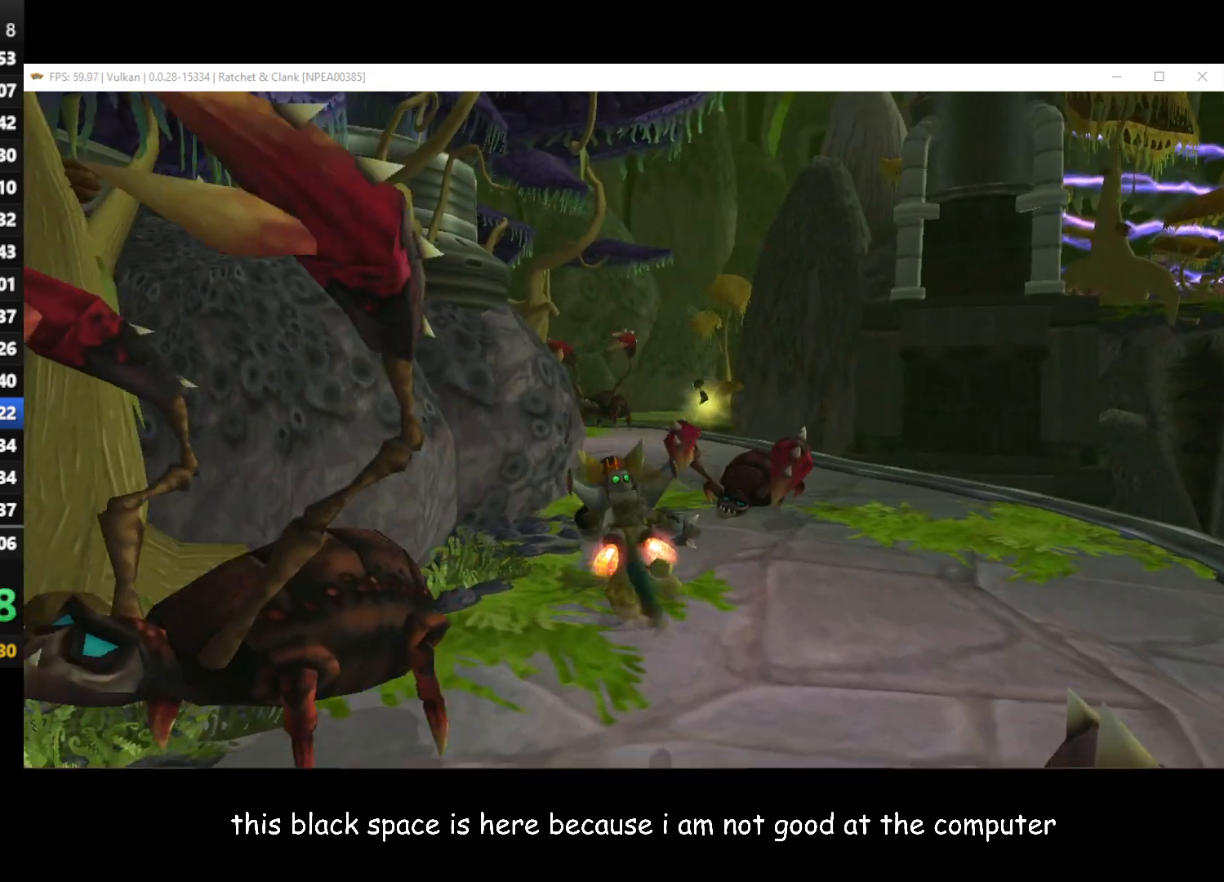
{"buttons": [], "left_stick": "up-right", "right_stick": "center", "events": [[133, "R1", "up"], [167, "A", "up"], [333, "left_stick", "up-right"]]}
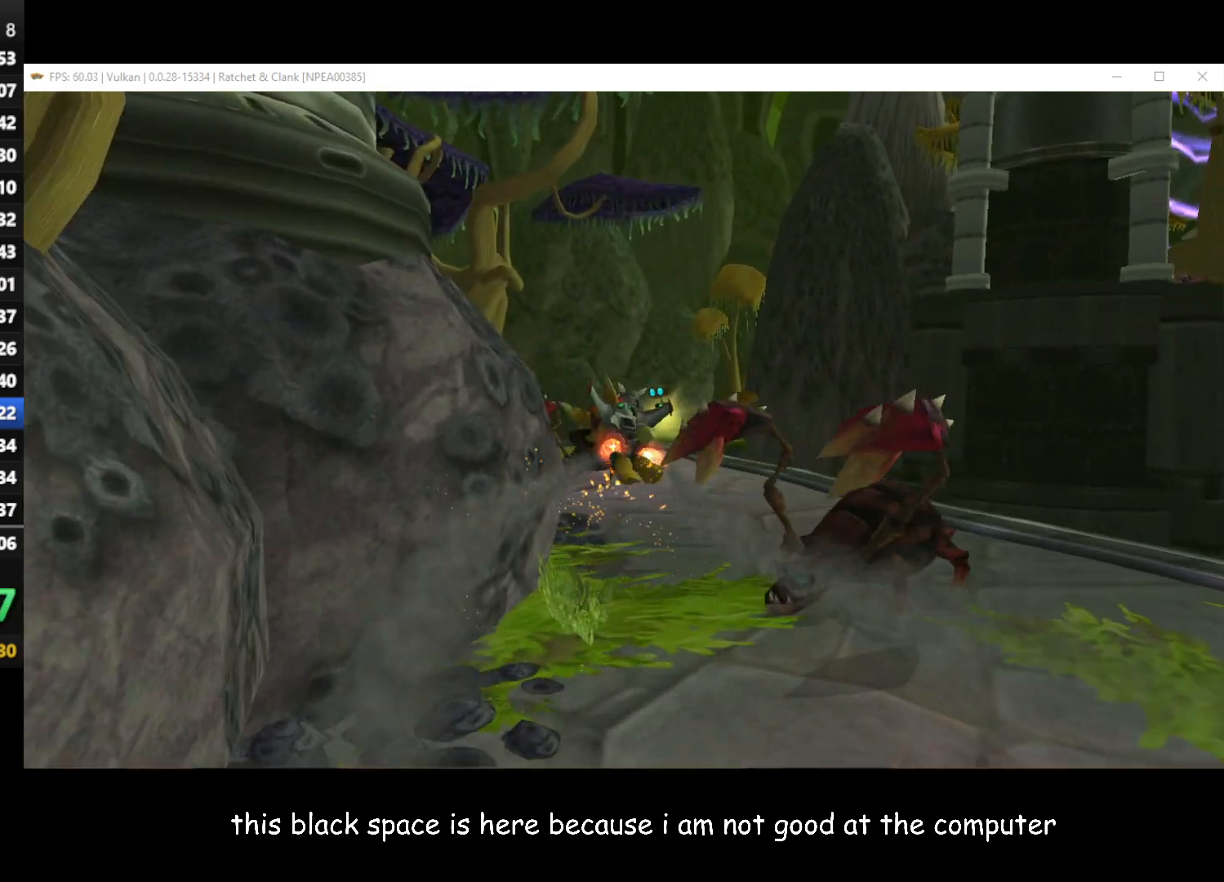
{"buttons": ["A", "R1"], "left_stick": "up-right", "right_stick": "center", "events": [[500, "A", "down"], [500, "R1", "down"]]}
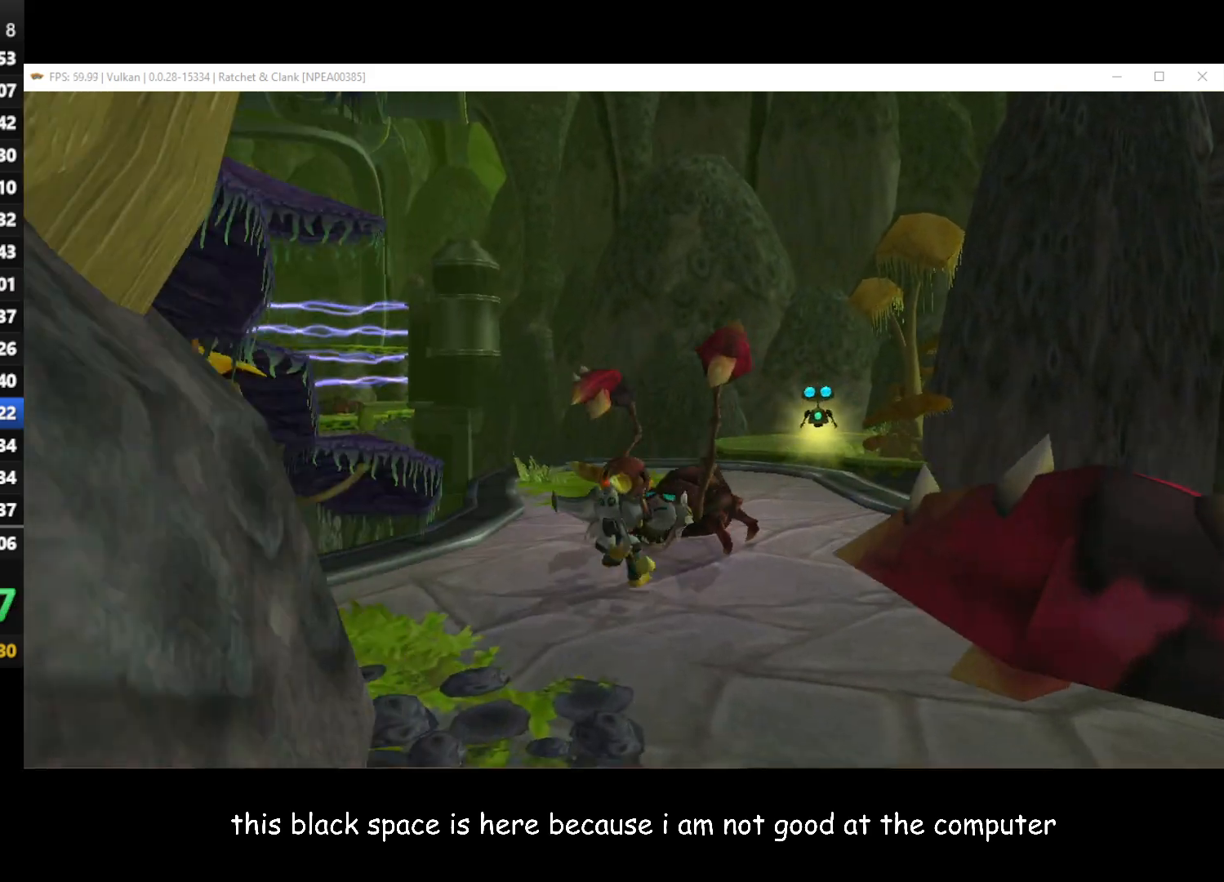
{"buttons": [], "left_stick": "up-right", "right_stick": "center", "events": [[100, "A", "up"], [133, "R1", "up"], [167, "A", "down"], [233, "A", "up"]]}
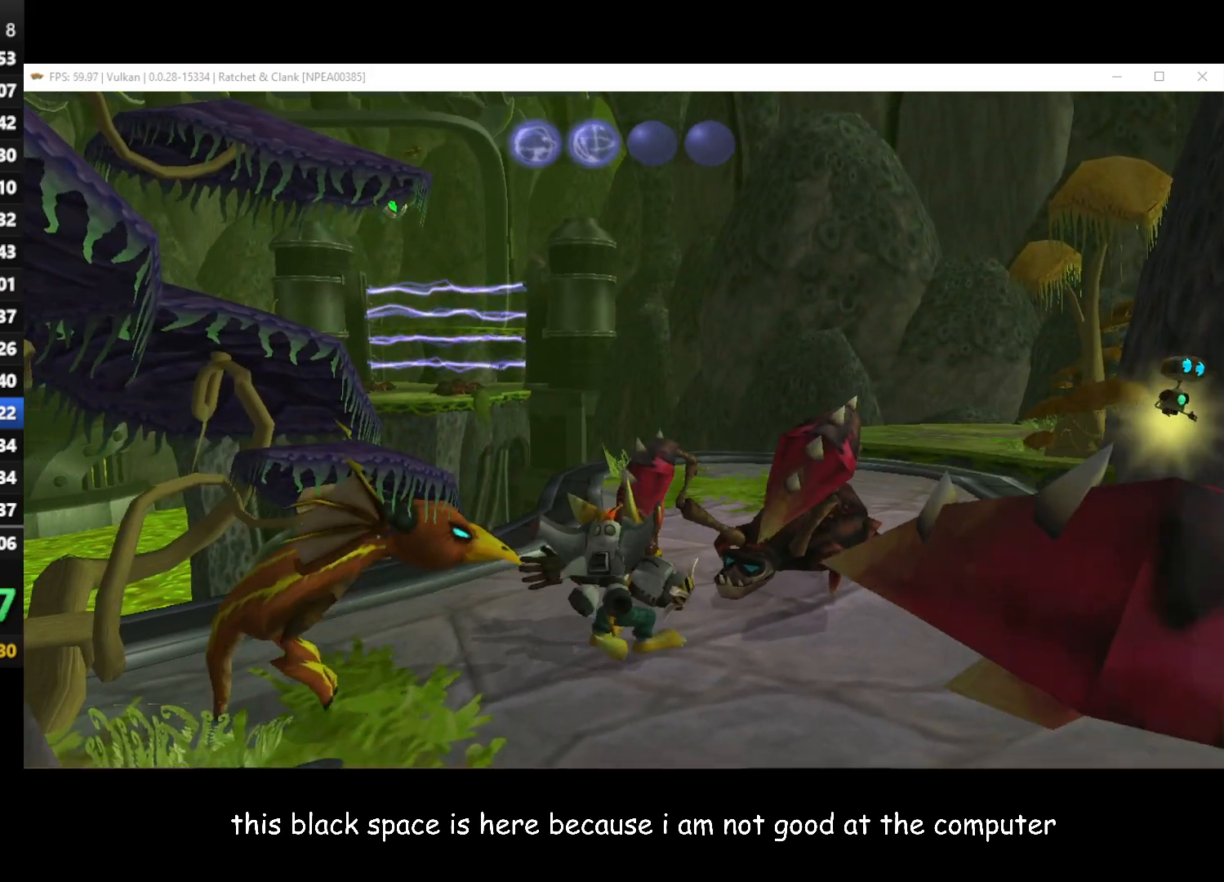
{"buttons": [], "left_stick": "up-right", "right_stick": "left", "events": [[67, "A", "down"], [200, "A", "up"], [500, "right_stick", "left"]]}
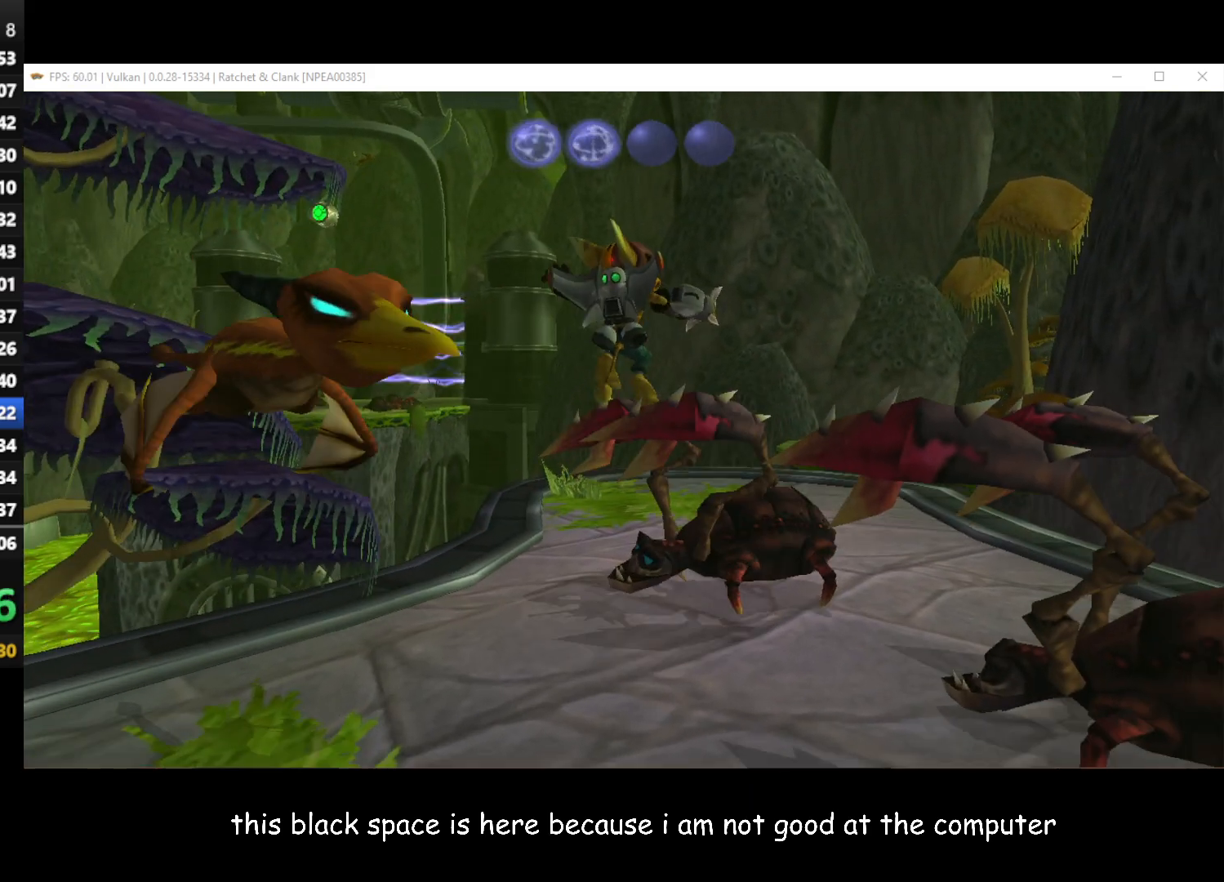
{"buttons": [], "left_stick": "up-right", "right_stick": "left", "events": [[283, "A", "down"], [317, "A", "up"], [350, "A", "down"], [467, "A", "up"]]}
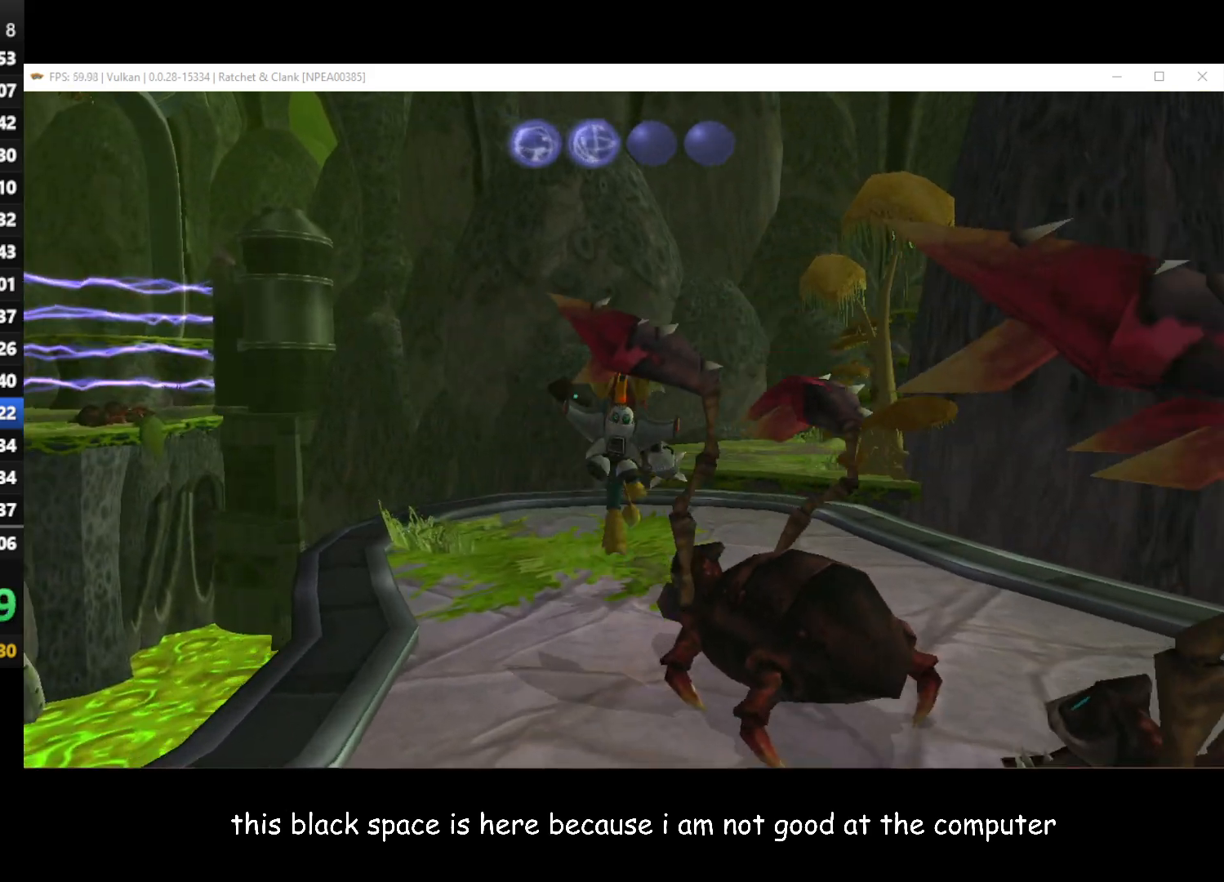
{"buttons": [], "left_stick": "up-right", "right_stick": "center", "events": [[200, "right_stick", "center"]]}
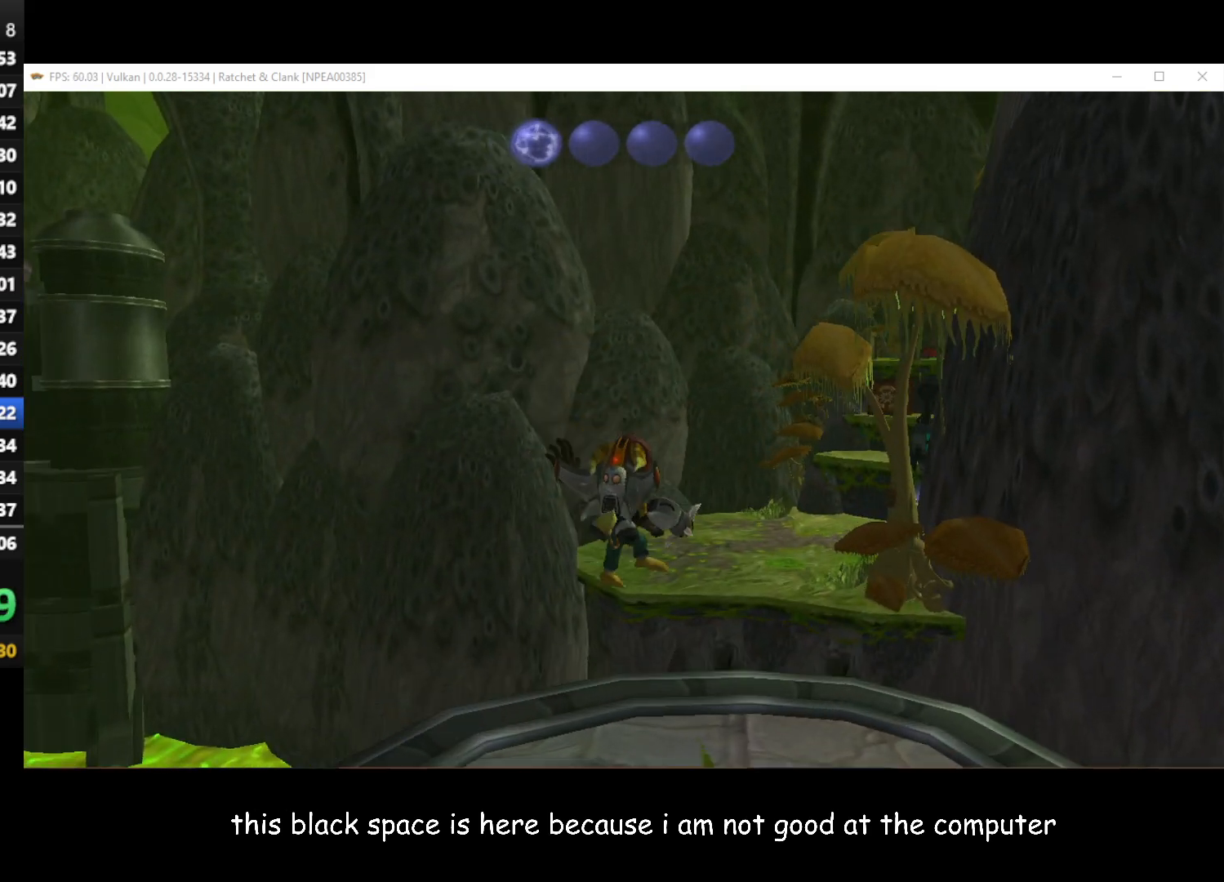
{"buttons": ["A"], "left_stick": "up", "right_stick": "center", "events": [[33, "left_stick", "right"], [333, "left_stick", "up"], [450, "A", "down"]]}